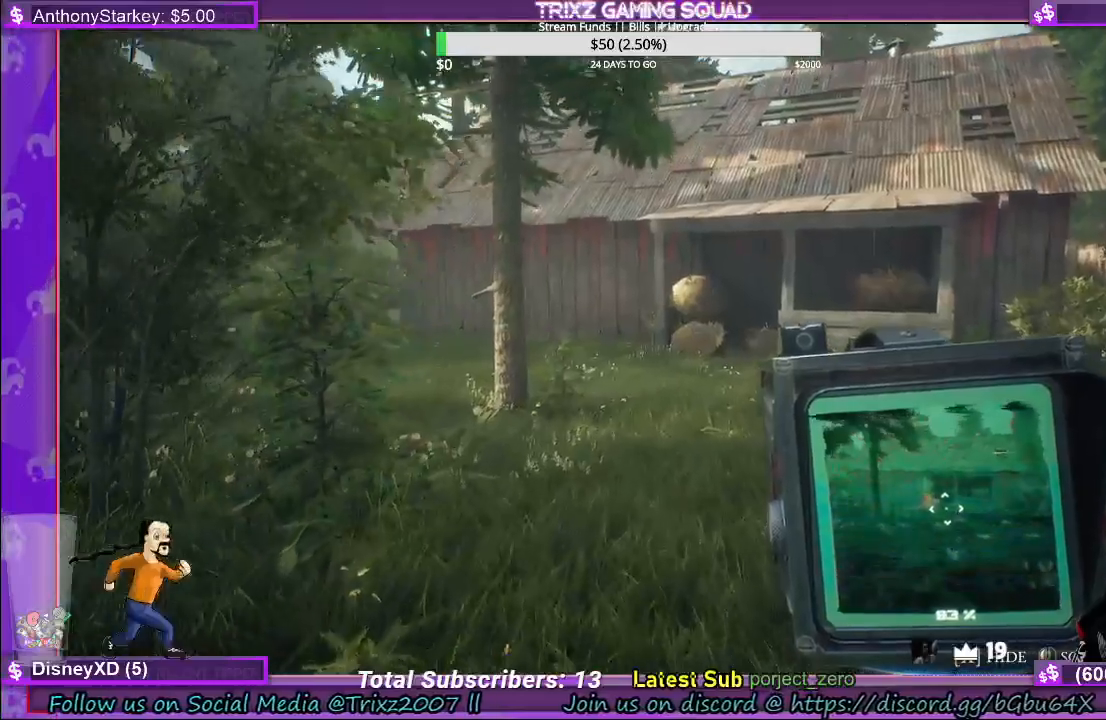
Gameplay with keyboard and mouse; each line is a JSON object with the keys and mouse buttons held at the frame after it. "events" lists presses ("down") and releases ("up") of "a", "ctrl", "d", "e", "f", "q", "r", "s", "shift", "space", "tab", "w", "mouse_left", "mouse_wheel", "mouse_right" and "mouse_mb4" between this image and that frame as [ms after this image, input, new state], when the widget could be followed in between. "mouse_left", "mouse_wheel", "mouse_right", "mouse_mb4" = the "left", "wheel", "right", "mb4" buttons of the "mouse" list. No other keys are recorded. "wheel" means that the mouse wheel is clicked or scrolled. Mouse movement is not recorded.
{"keys": ["d", "w"], "mouse": ["right"], "events": [[117, "d", "down"]]}
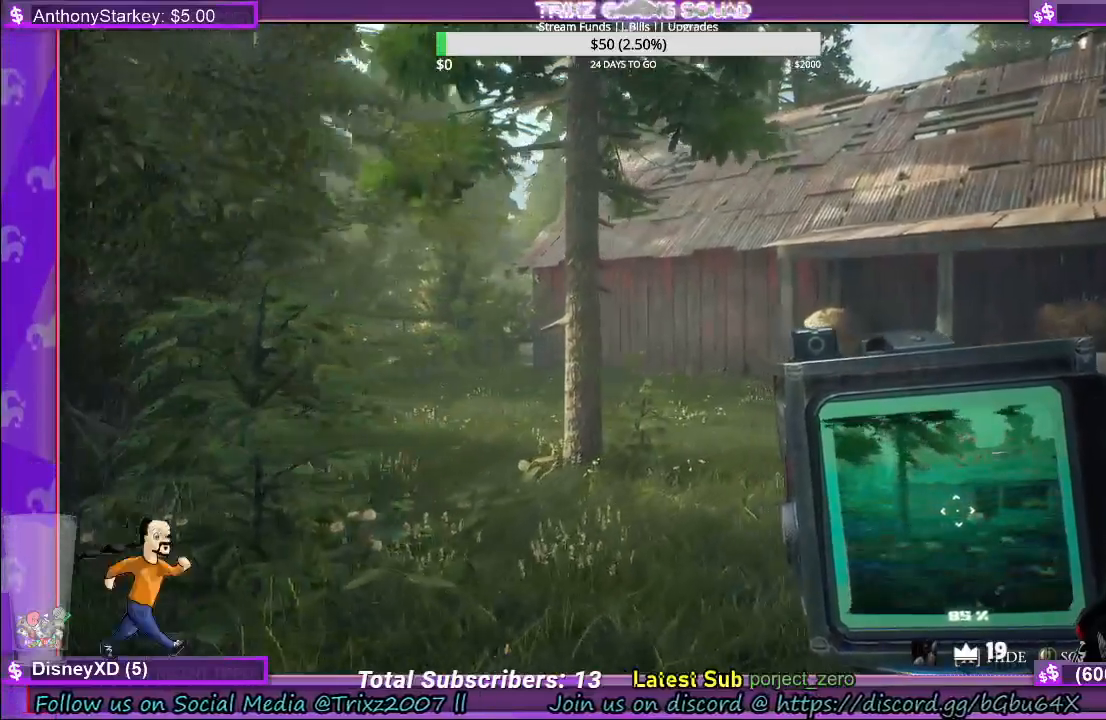
{"keys": ["w"], "mouse": ["right"], "events": [[83, "mouse_right", "up"], [317, "d", "up"], [467, "mouse_right", "down"]]}
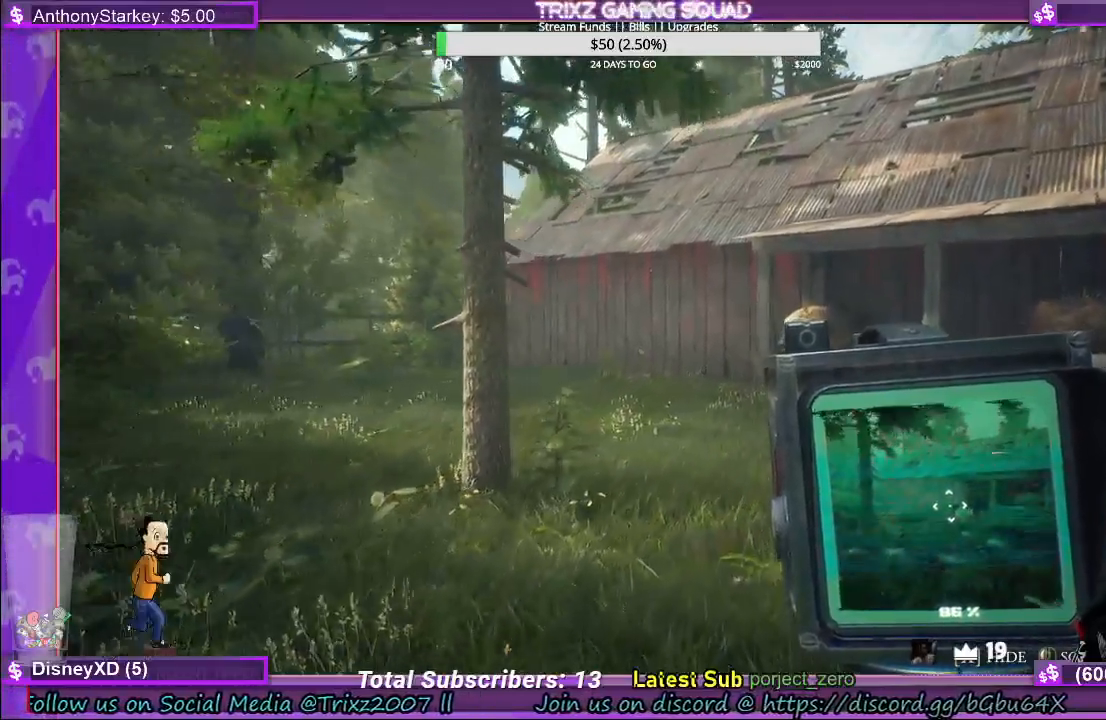
{"keys": ["w"], "mouse": ["right"], "events": []}
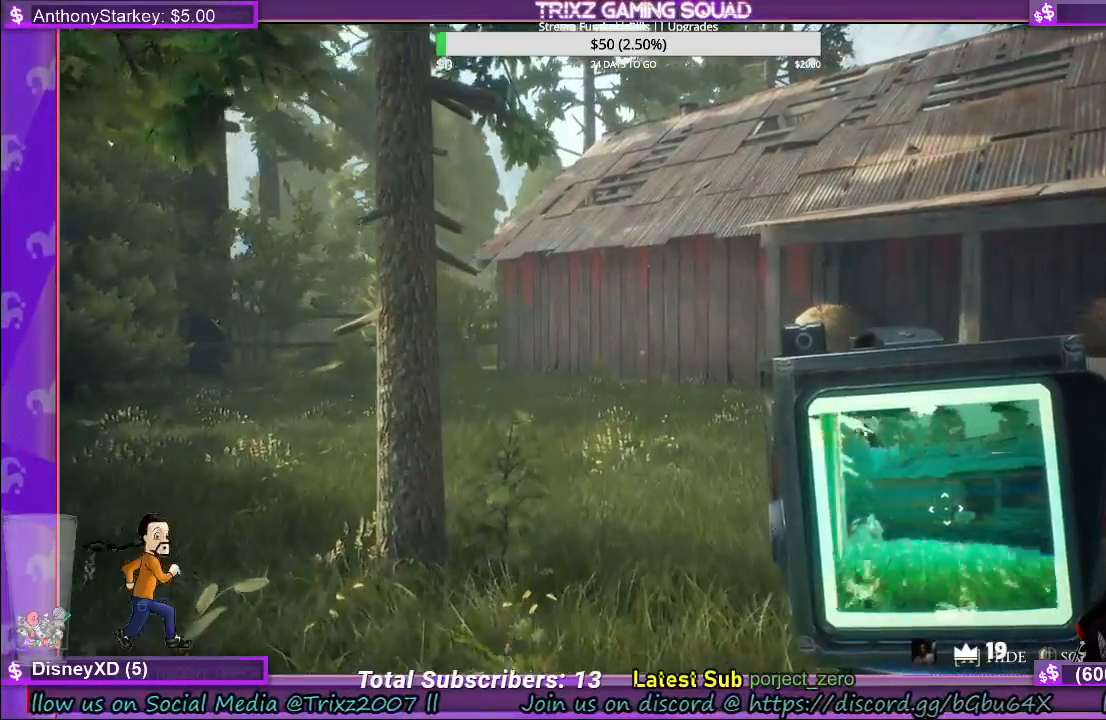
{"keys": ["d", "w"], "mouse": ["right"], "events": [[267, "d", "down"]]}
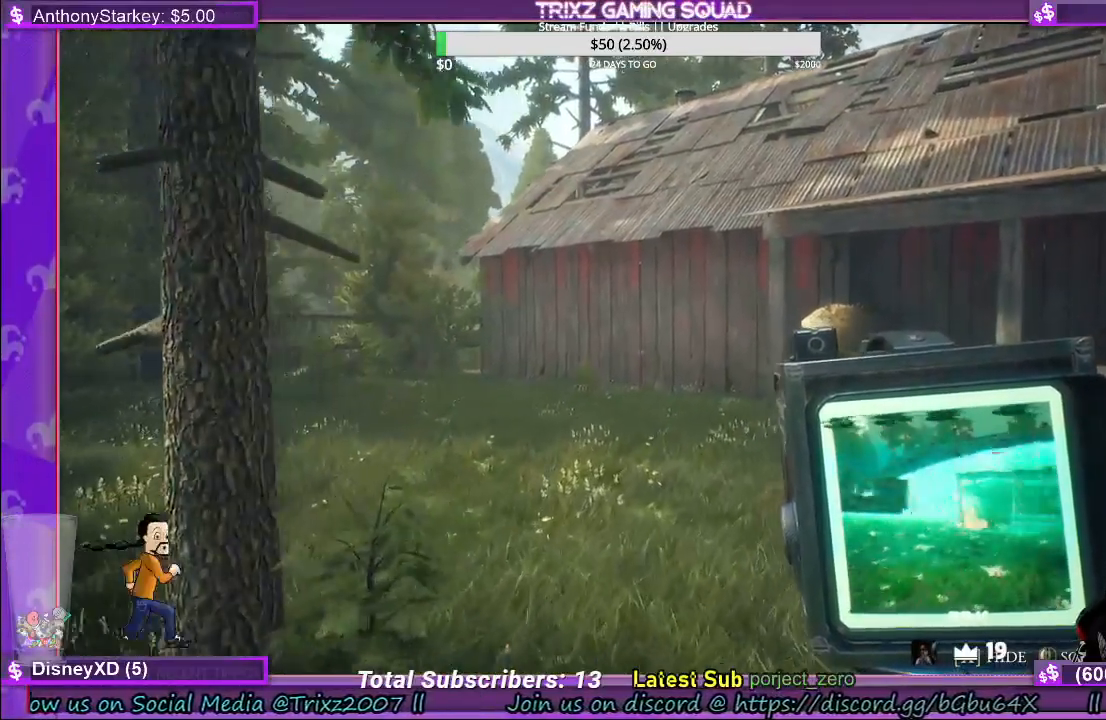
{"keys": ["d", "w"], "mouse": ["right"], "events": []}
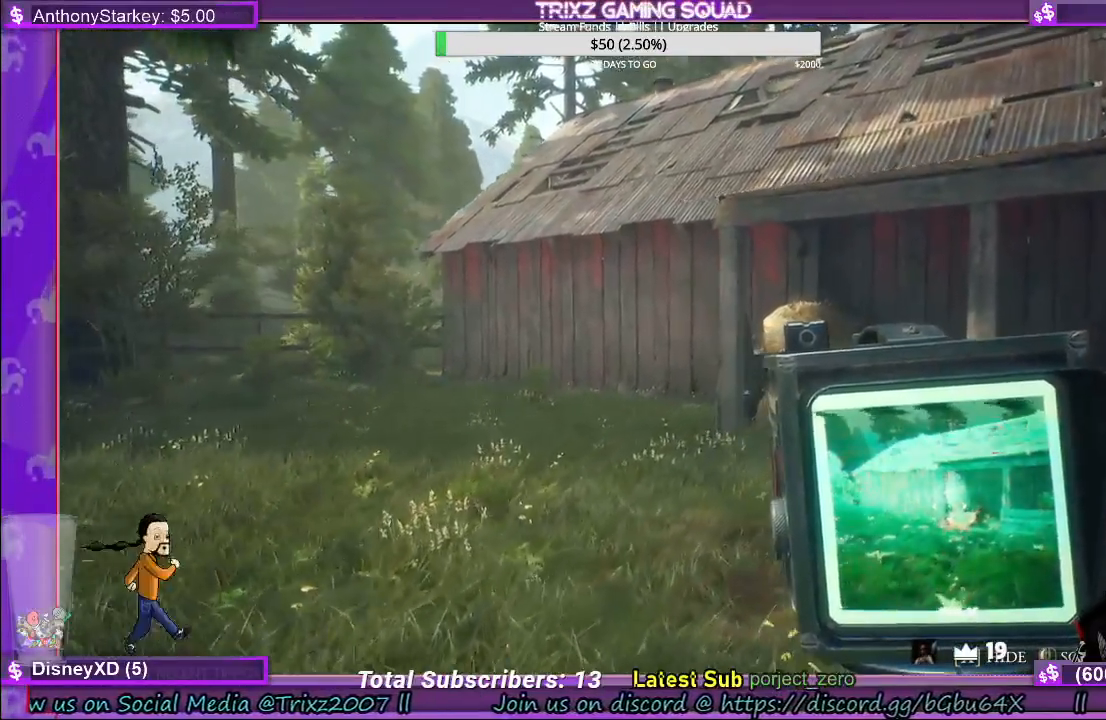
{"keys": ["d", "w"], "mouse": ["right"], "events": []}
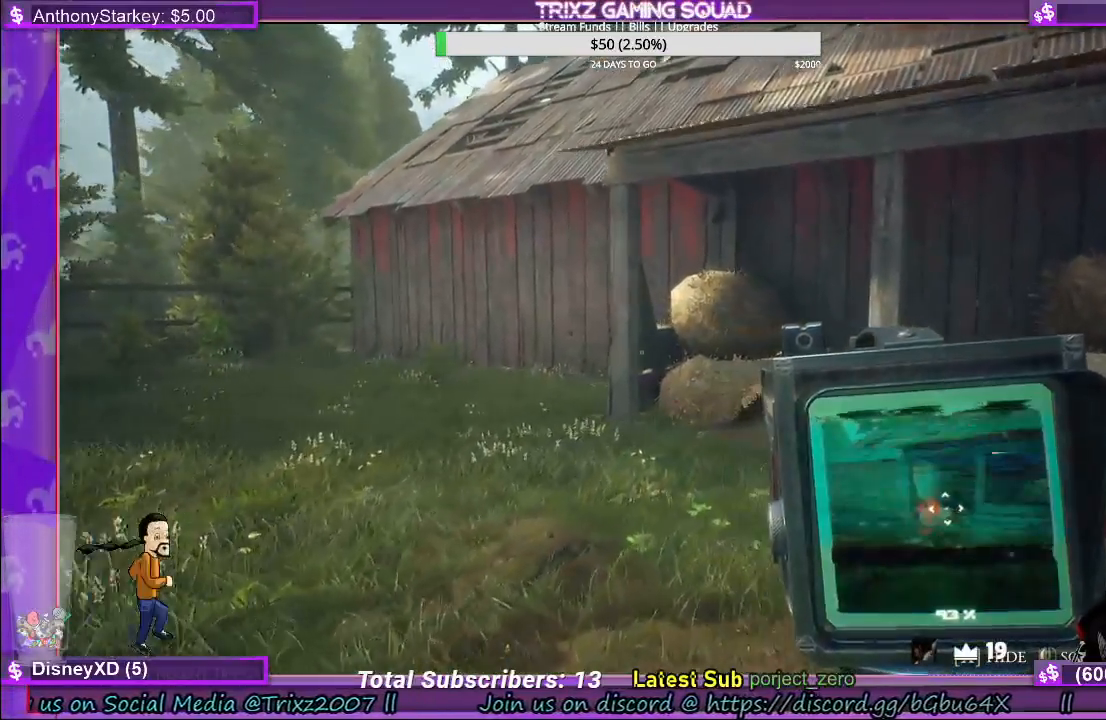
{"keys": [], "mouse": ["right"], "events": [[33, "d", "up"], [350, "w", "up"]]}
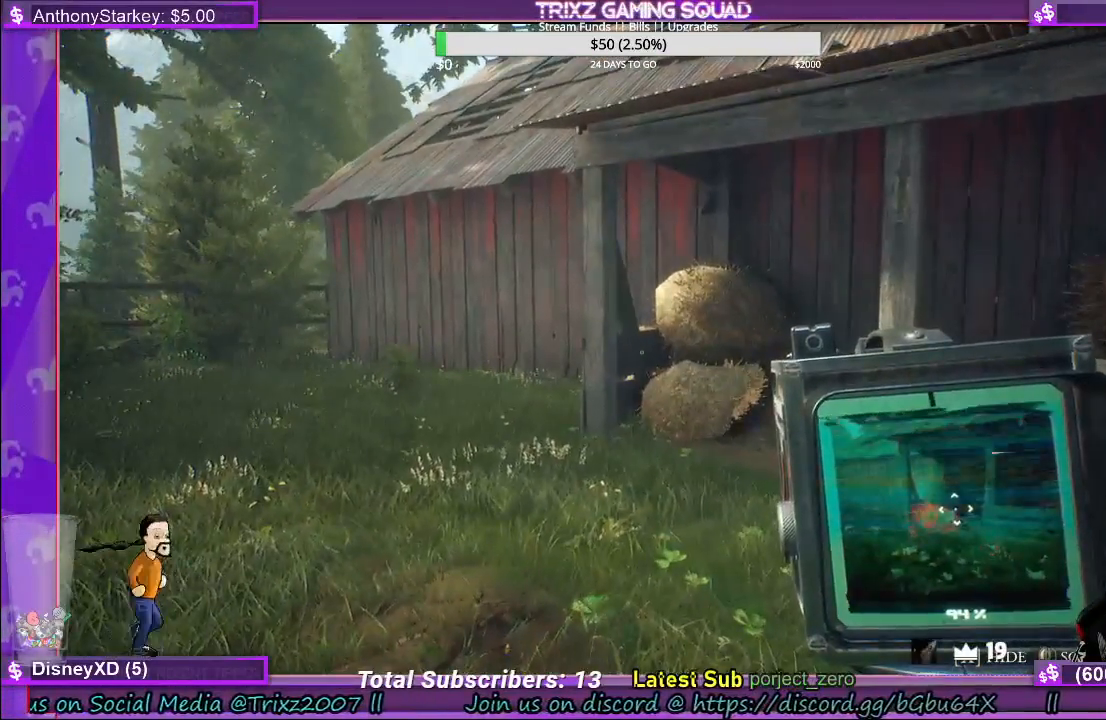
{"keys": [], "mouse": ["right"], "events": [[67, "w", "down"], [433, "w", "up"]]}
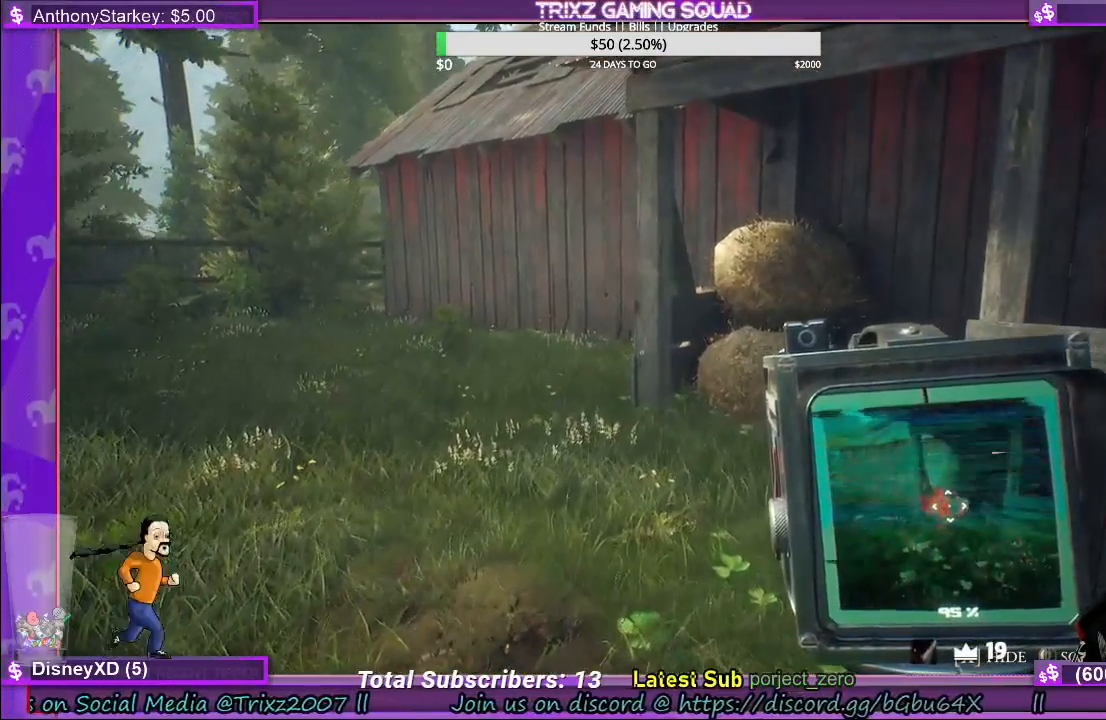
{"keys": [], "mouse": ["left"], "events": [[317, "mouse_right", "up"], [417, "mouse_left", "down"]]}
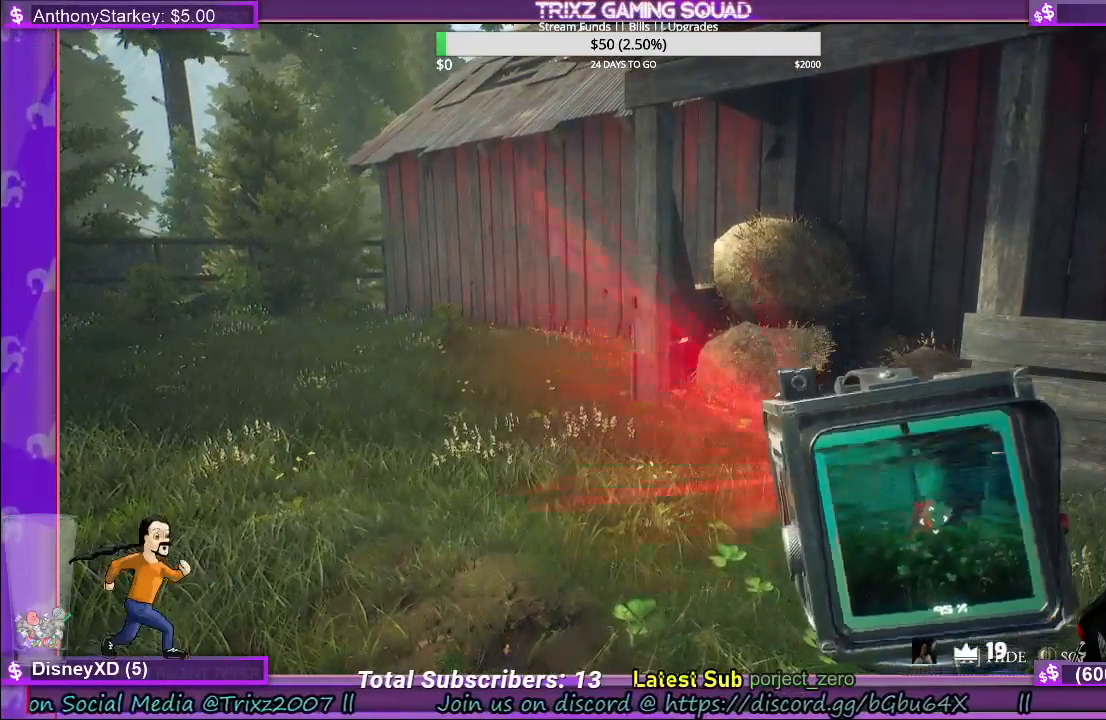
{"keys": ["w"], "mouse": ["left"], "events": [[267, "w", "down"]]}
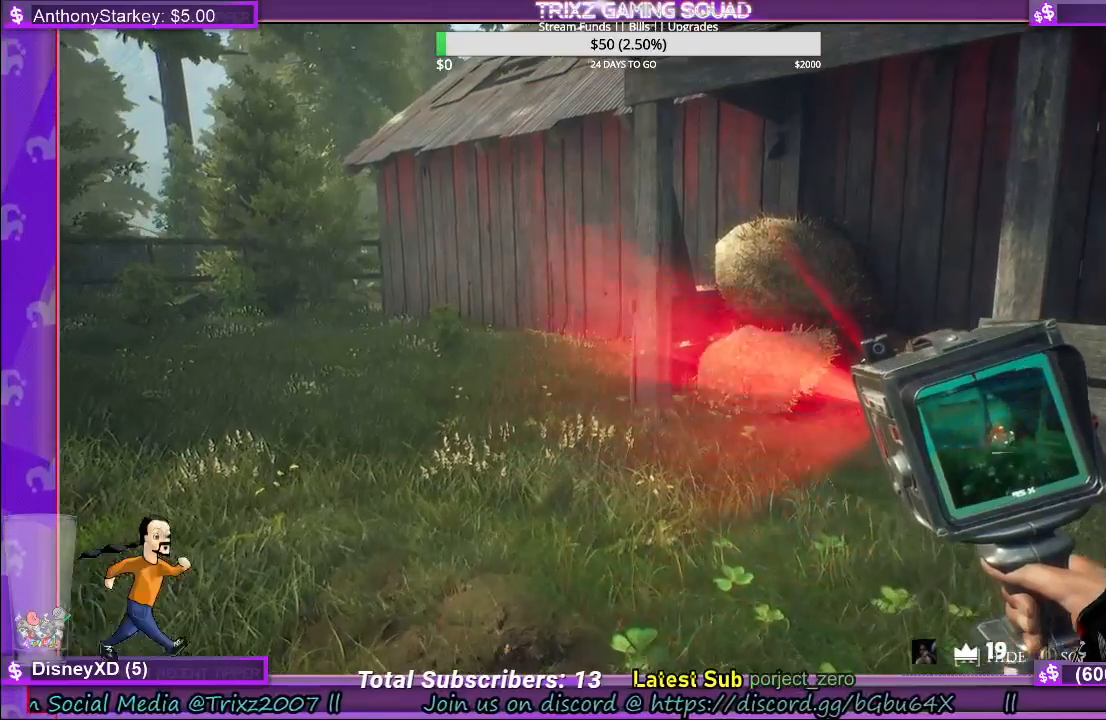
{"keys": ["w"], "mouse": ["left"], "events": []}
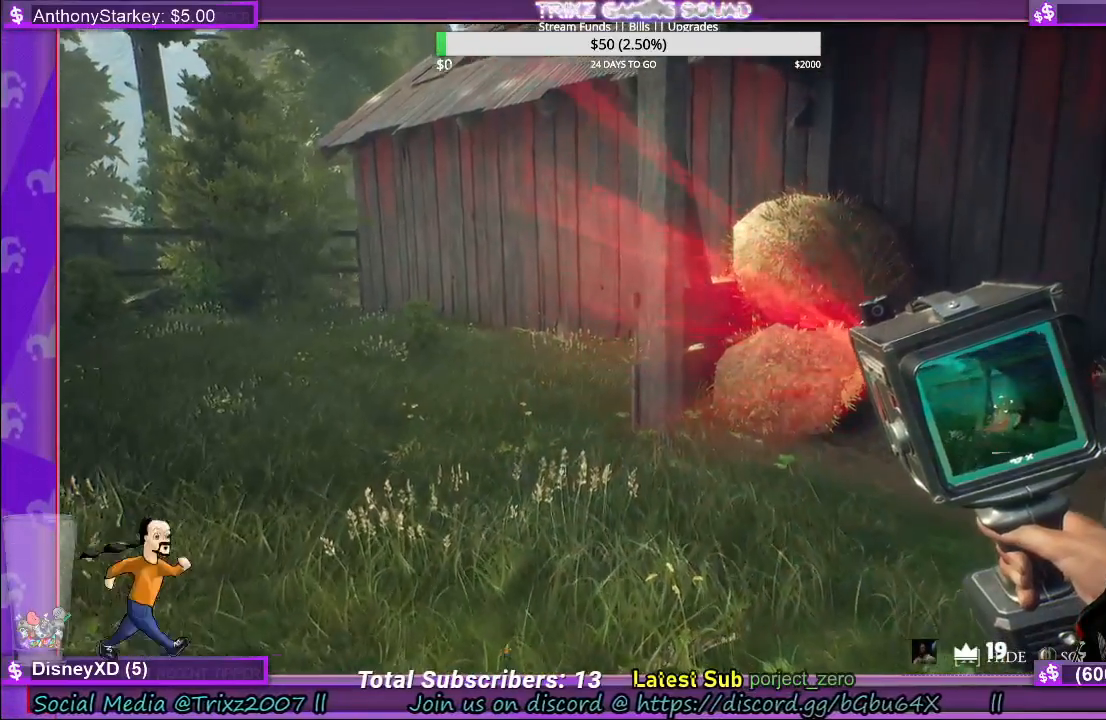
{"keys": ["w"], "mouse": ["left"], "events": []}
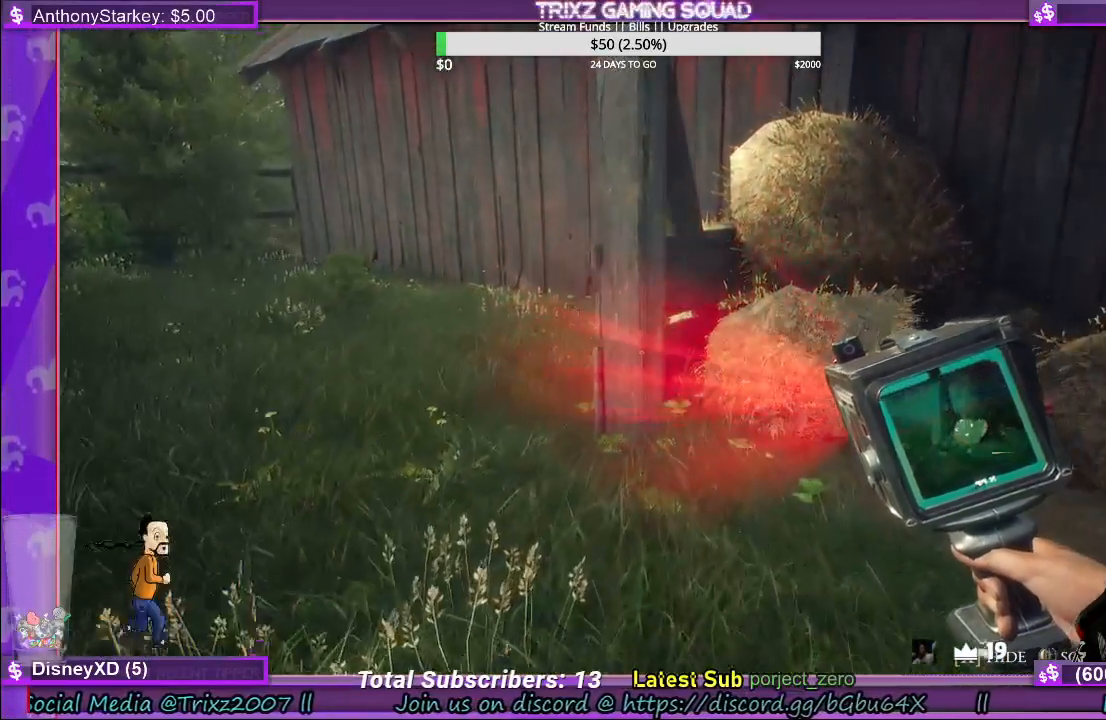
{"keys": ["w"], "mouse": ["left"], "events": []}
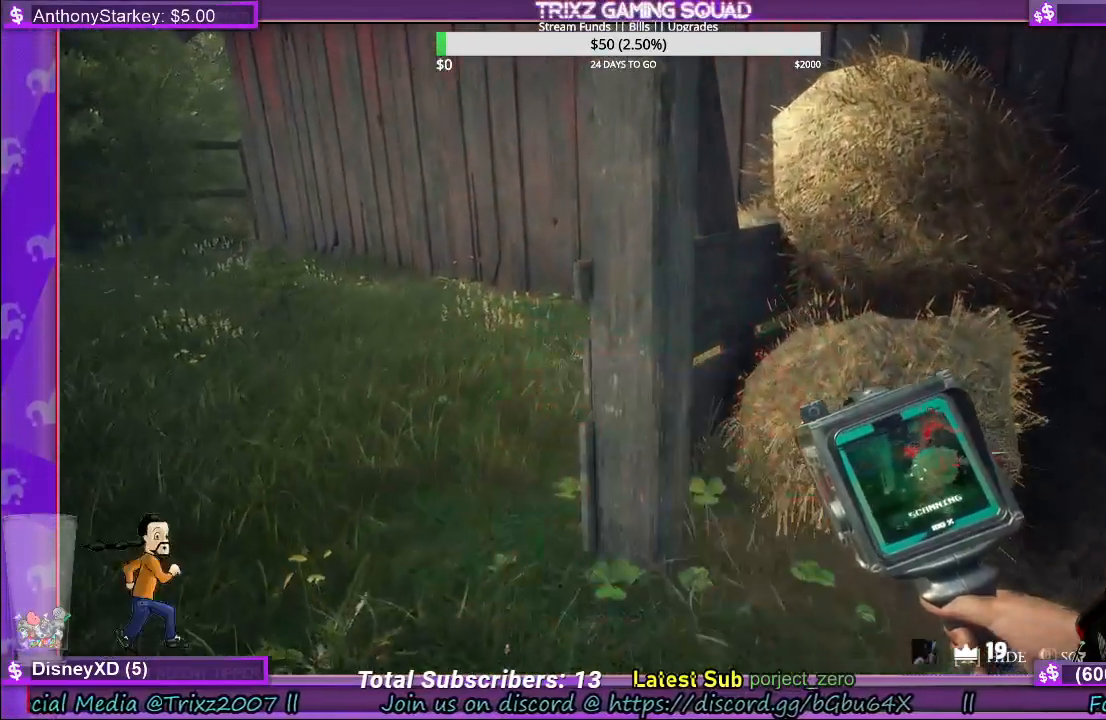
{"keys": [], "mouse": ["left"], "events": [[283, "w", "up"]]}
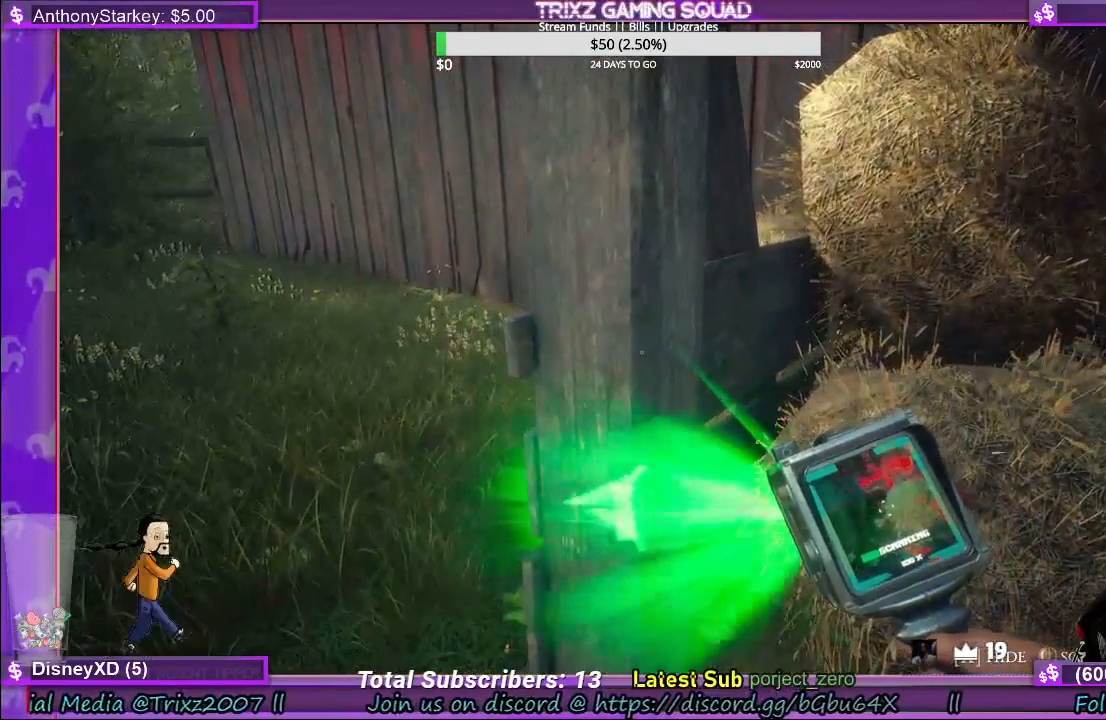
{"keys": [], "mouse": ["left"], "events": []}
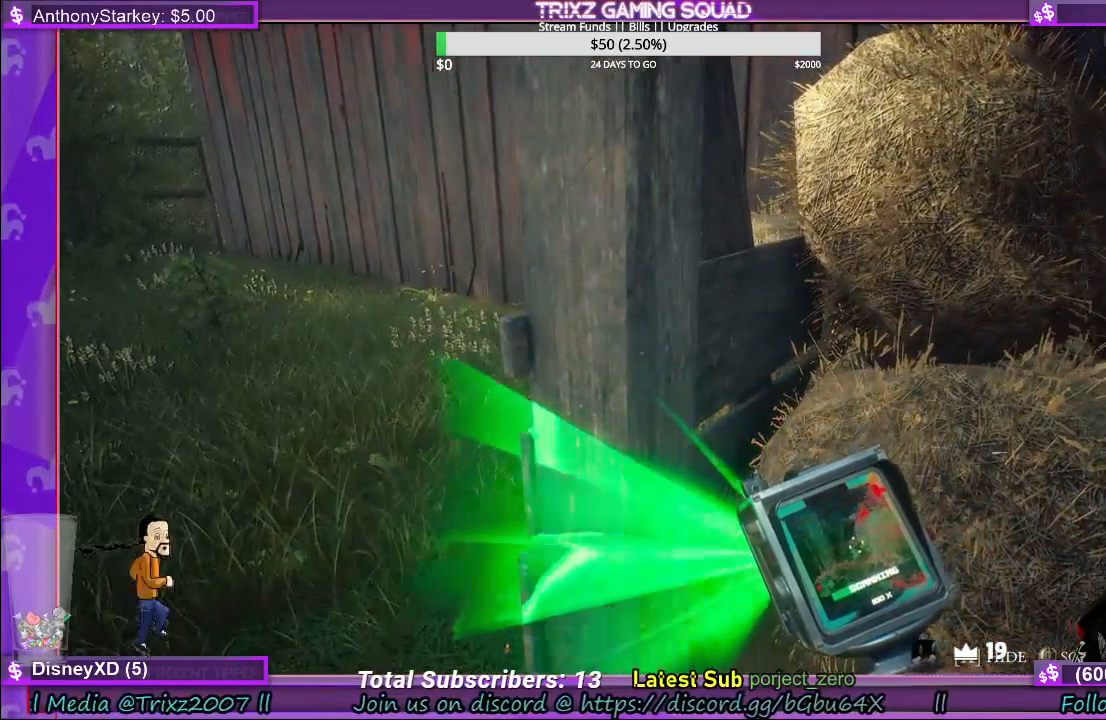
{"keys": [], "mouse": ["left"], "events": []}
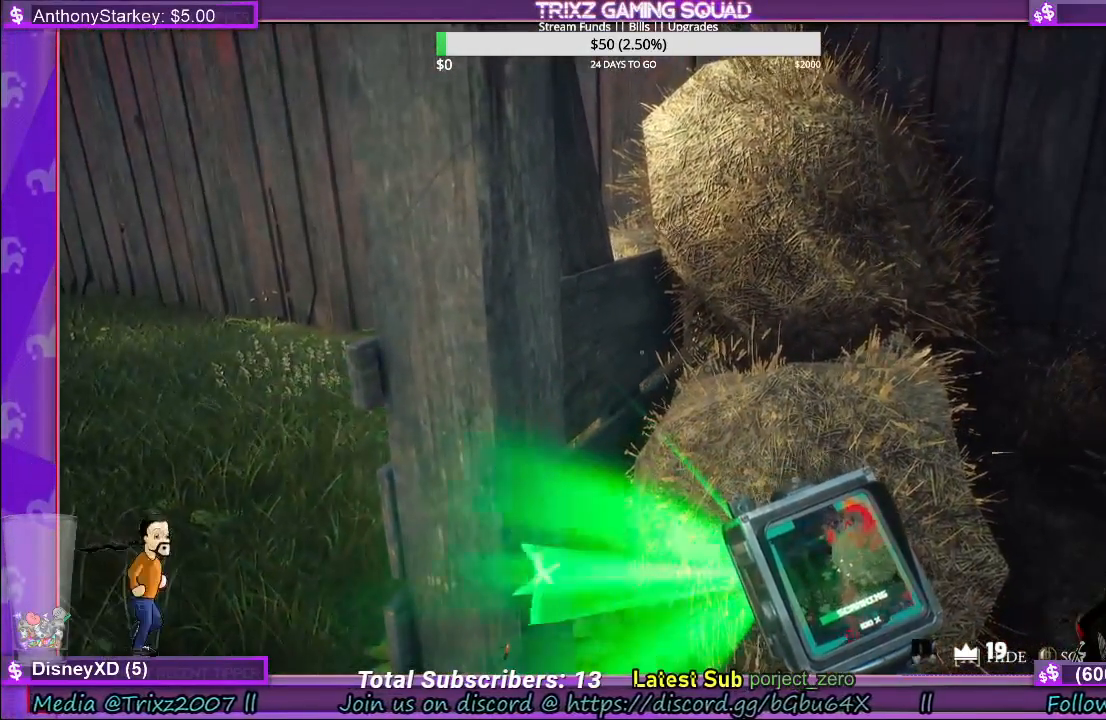
{"keys": [], "mouse": ["left"], "events": []}
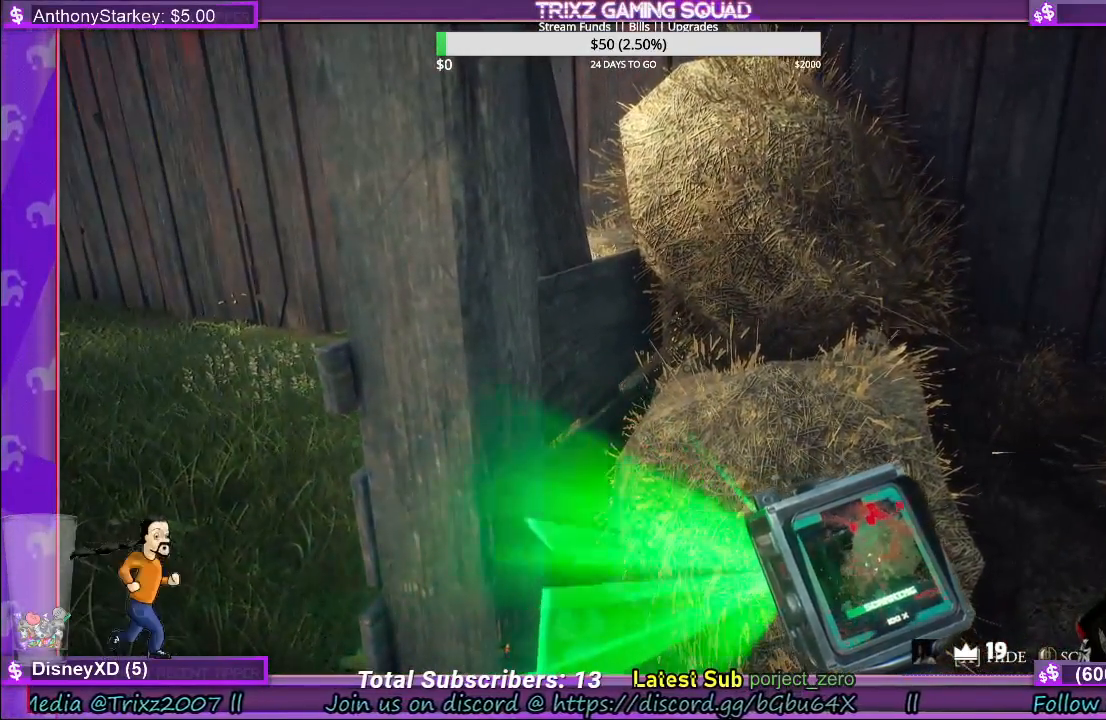
{"keys": [], "mouse": ["left"], "events": []}
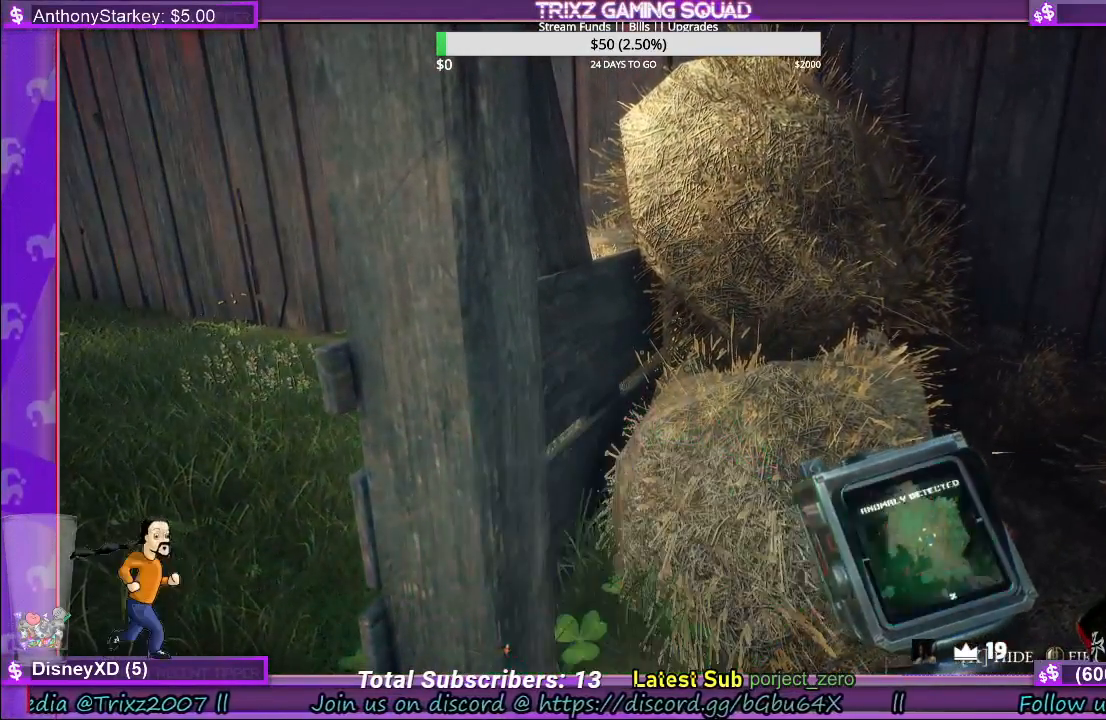
{"keys": [], "mouse": ["left"], "events": []}
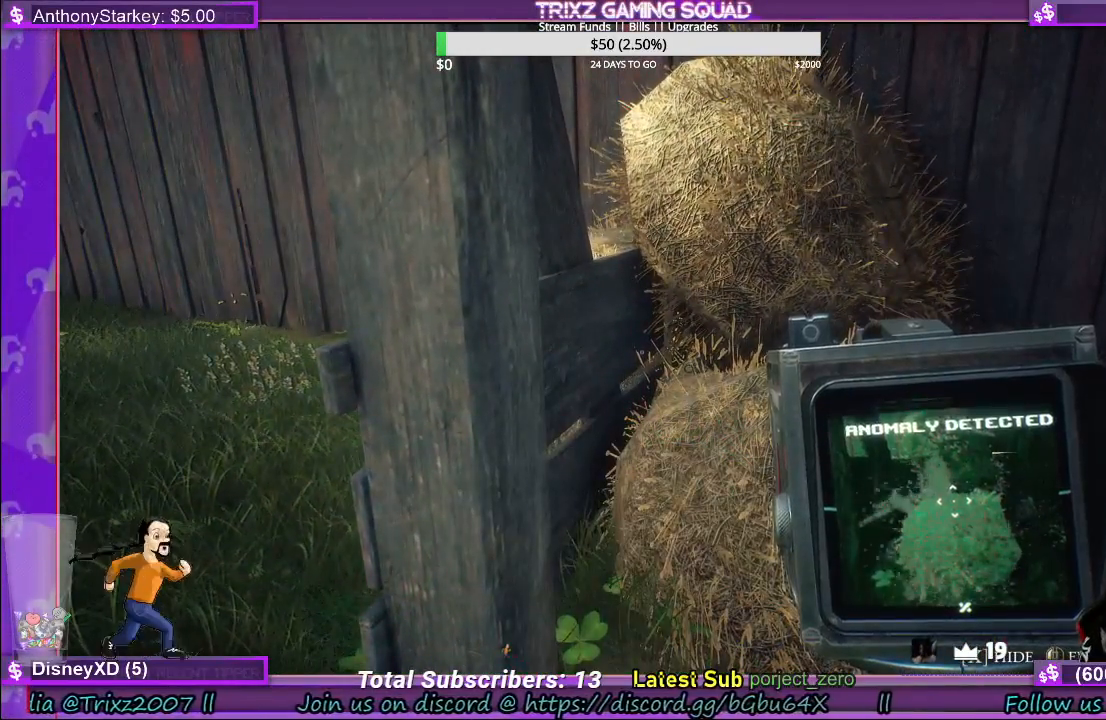
{"keys": ["s"], "mouse": [], "events": [[400, "mouse_left", "up"], [417, "s", "down"]]}
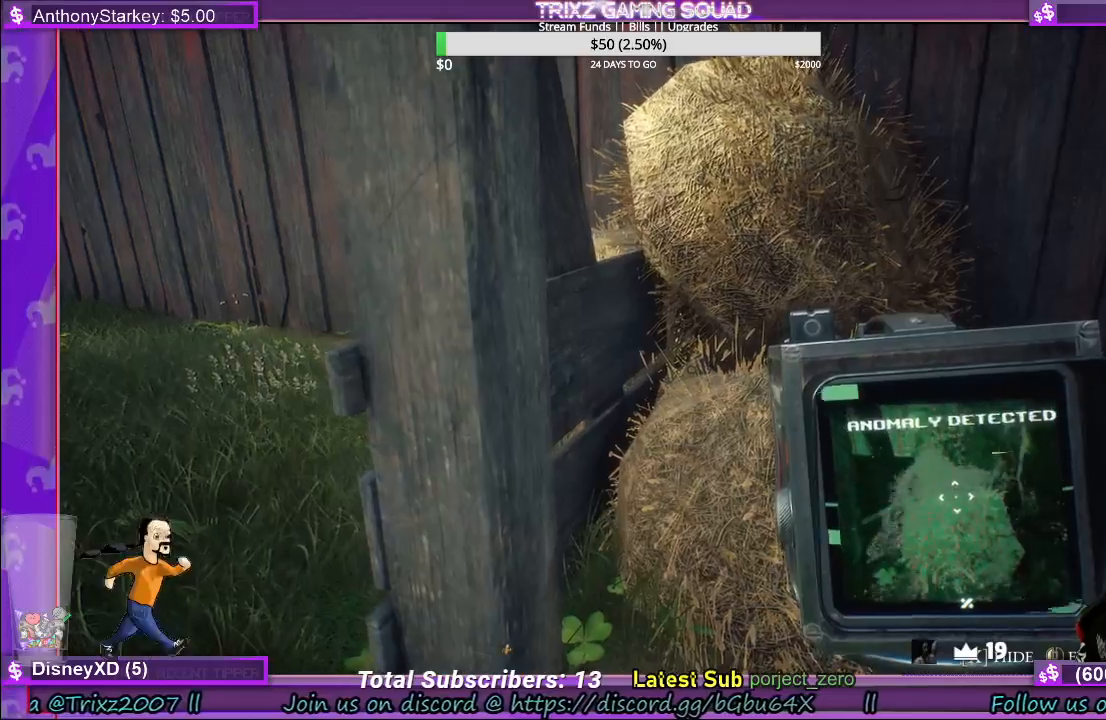
{"keys": ["s"], "mouse": [], "events": []}
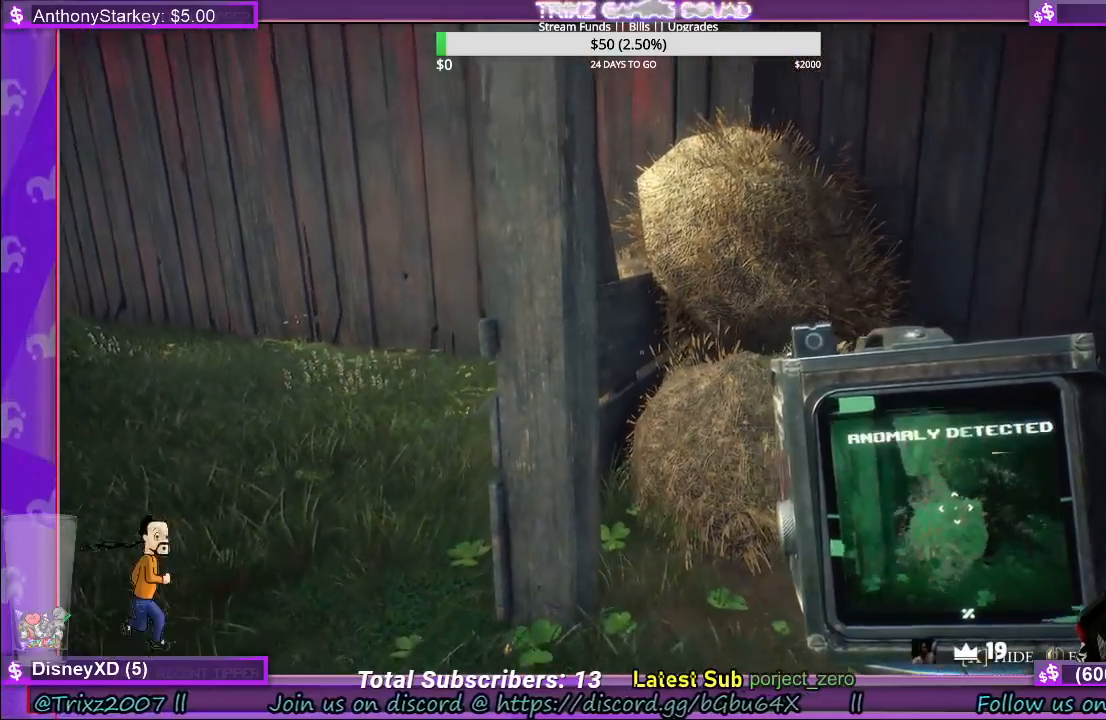
{"keys": [], "mouse": [], "events": [[383, "s", "up"]]}
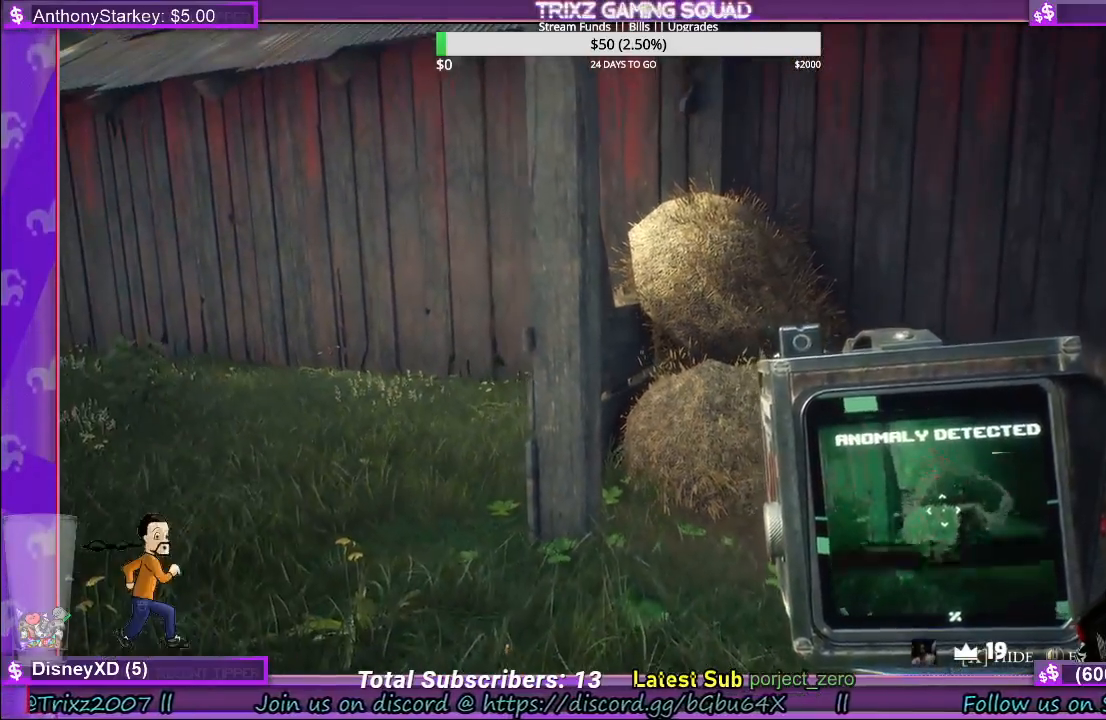
{"keys": [], "mouse": ["right"], "events": [[500, "mouse_right", "down"]]}
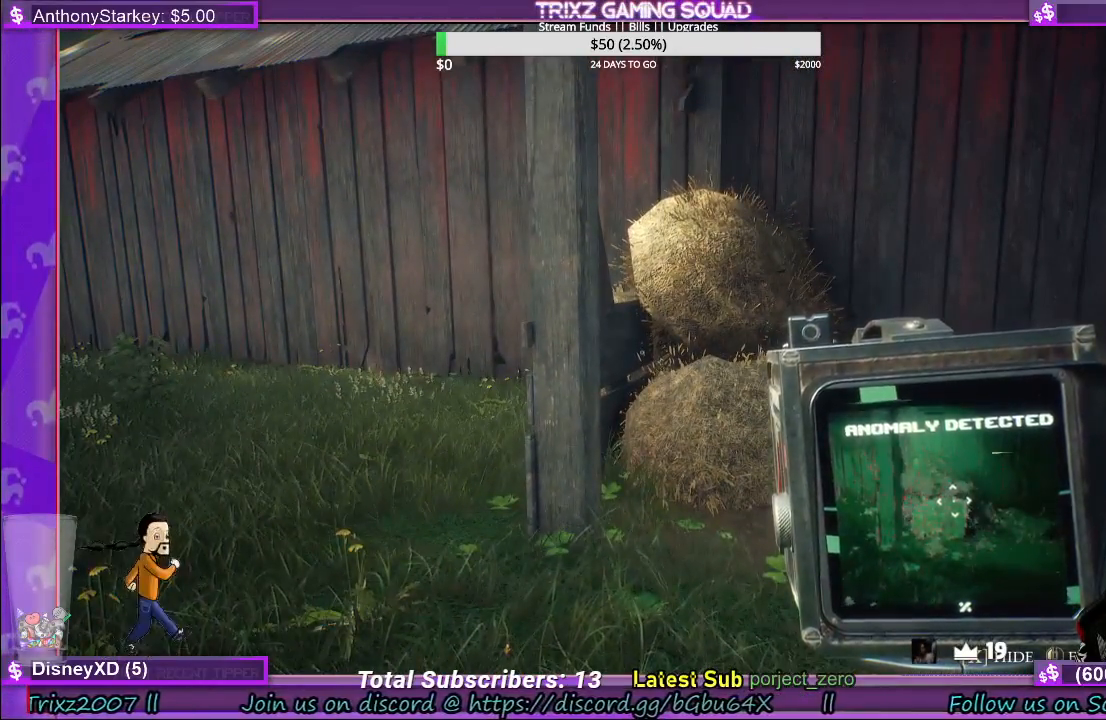
{"keys": [], "mouse": ["right"], "events": []}
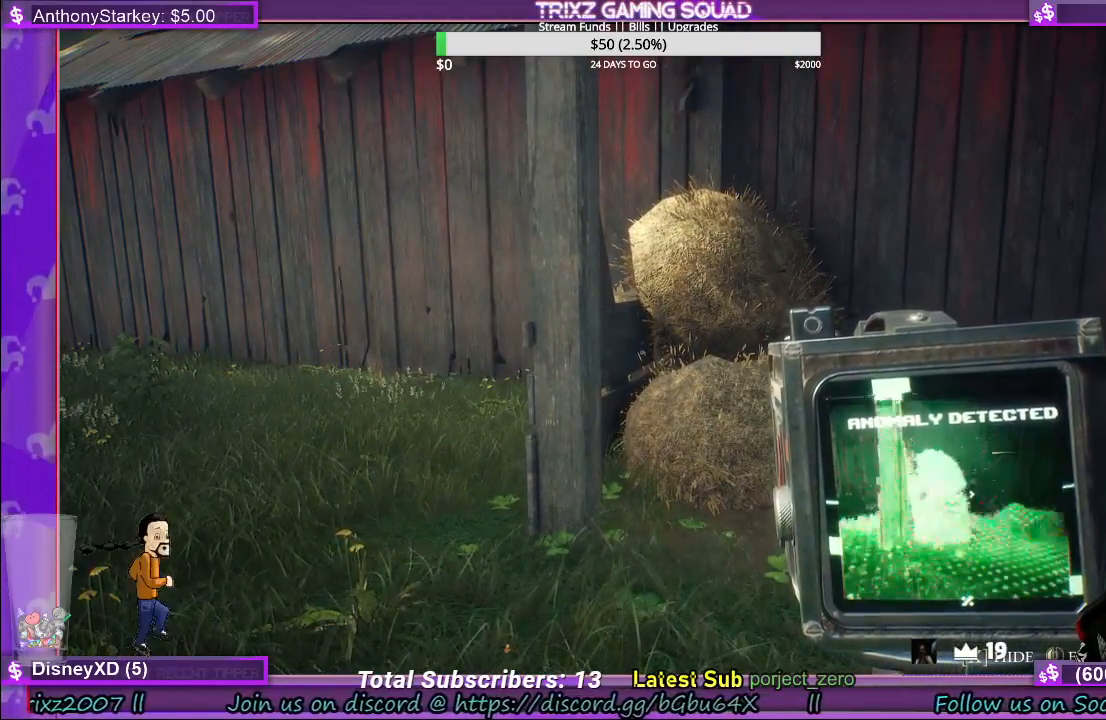
{"keys": ["d", "s"], "mouse": ["right"], "events": [[183, "s", "down"], [233, "d", "down"]]}
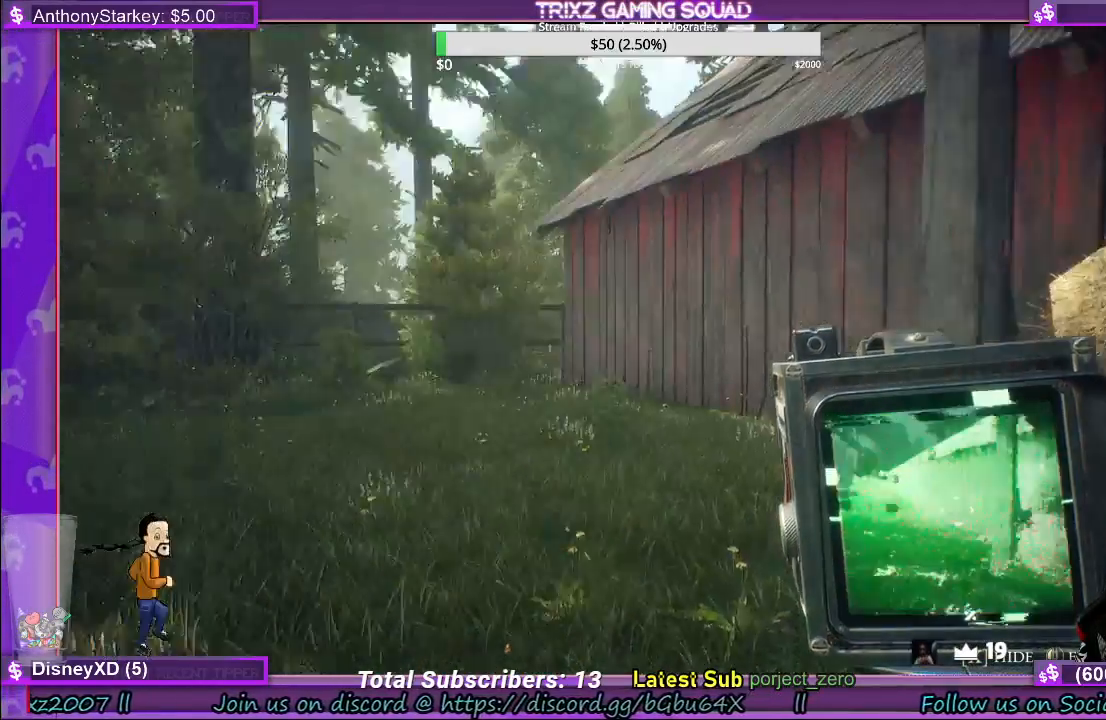
{"keys": [], "mouse": ["right"], "events": [[133, "d", "up"], [150, "s", "up"]]}
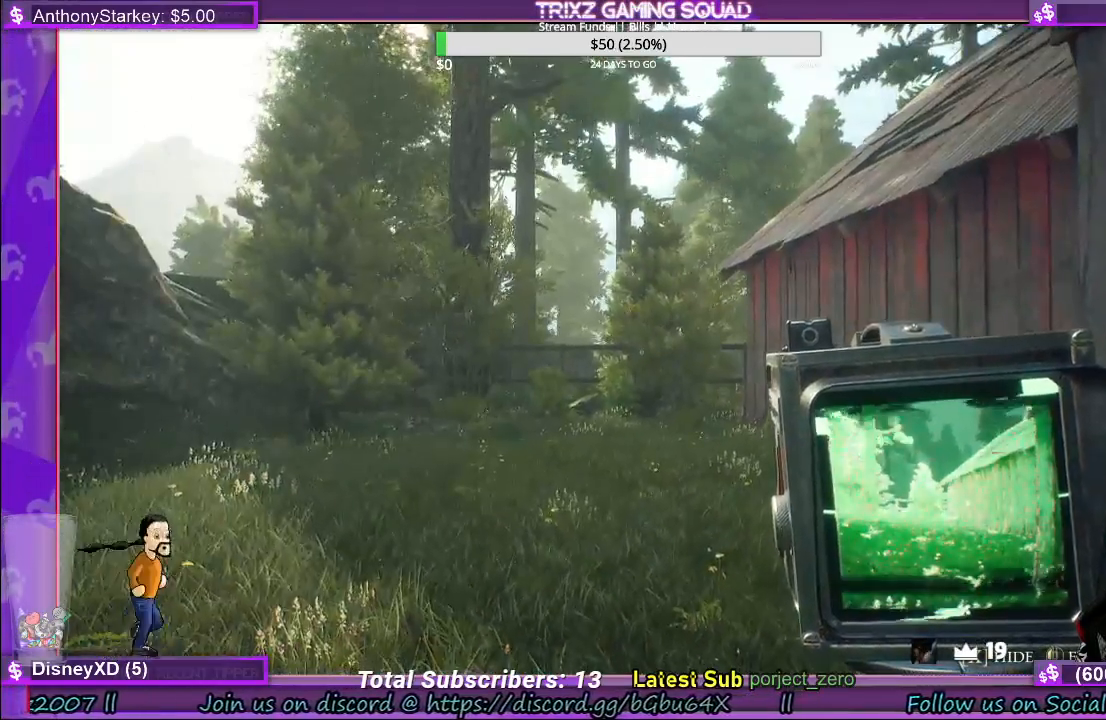
{"keys": [], "mouse": ["right"], "events": []}
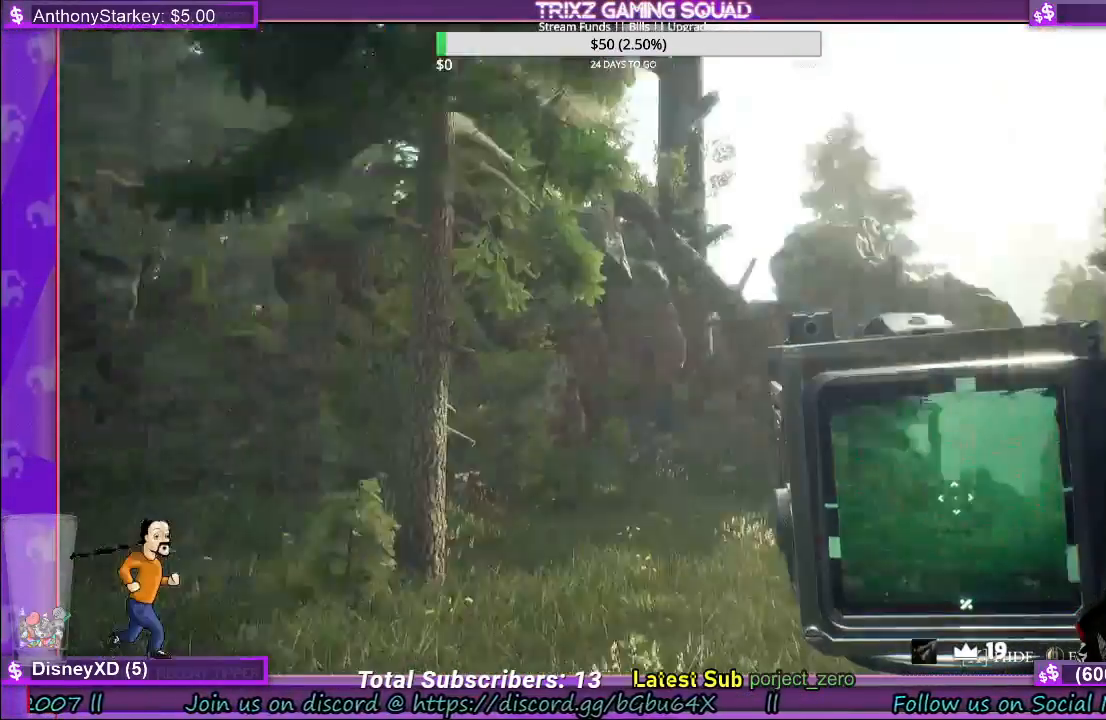
{"keys": [], "mouse": ["right"], "events": []}
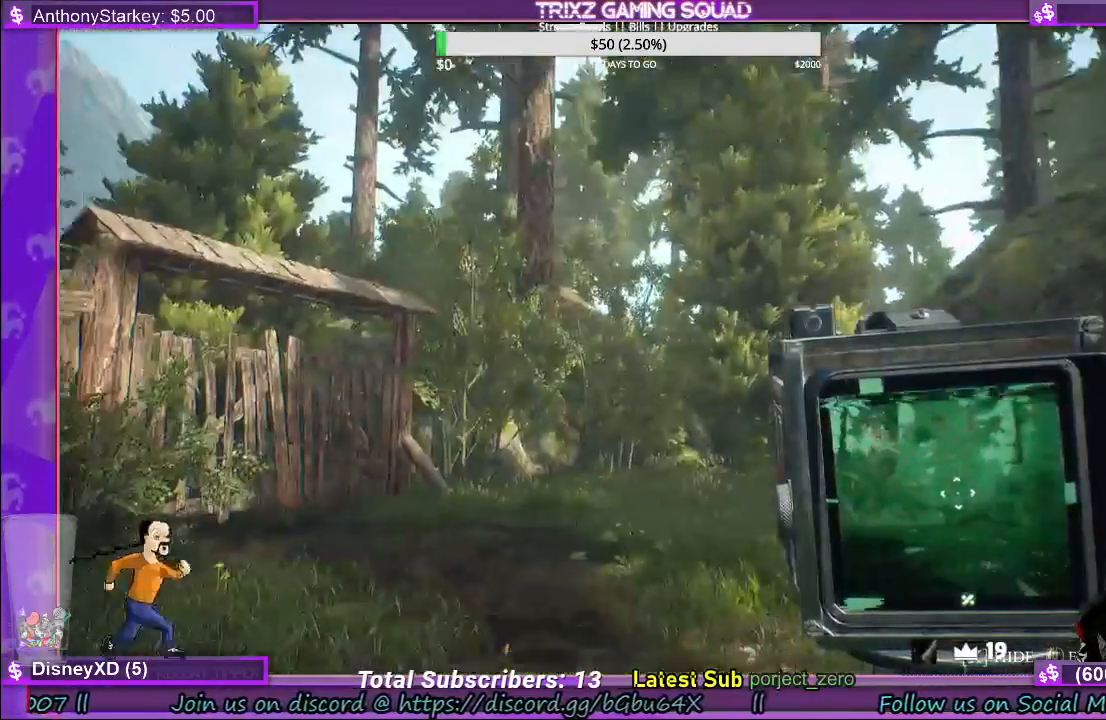
{"keys": [], "mouse": ["right"], "events": []}
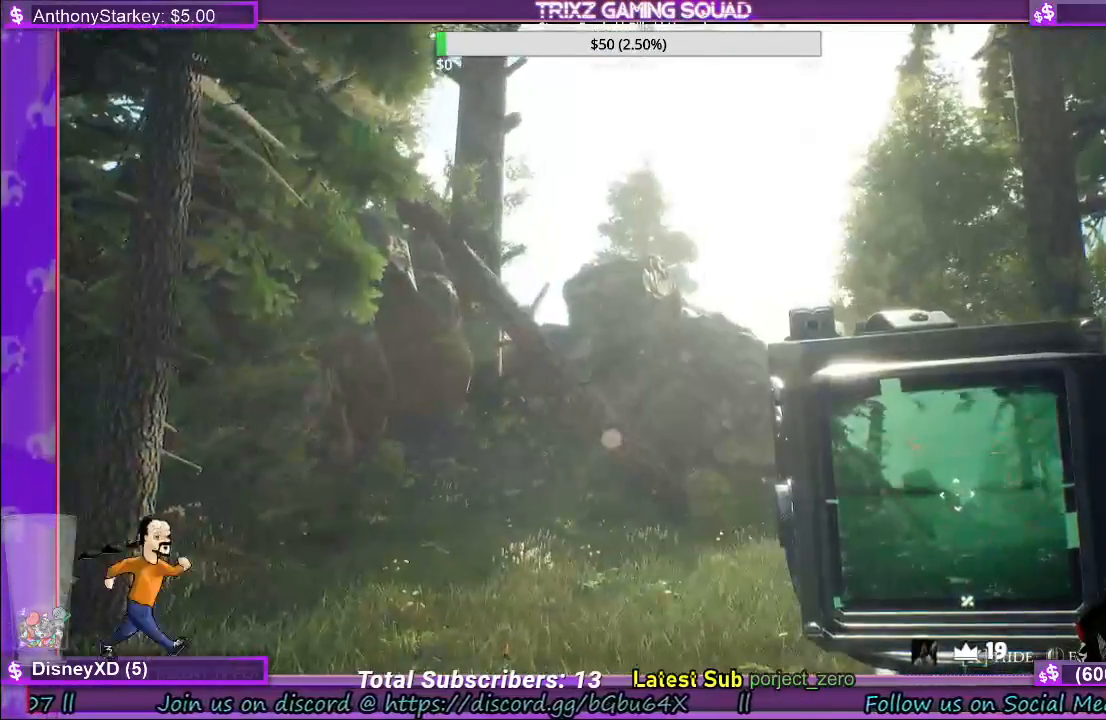
{"keys": ["d", "w"], "mouse": ["right"], "events": [[300, "mouse_right", "up"], [350, "d", "down"], [433, "mouse_right", "down"], [433, "w", "down"]]}